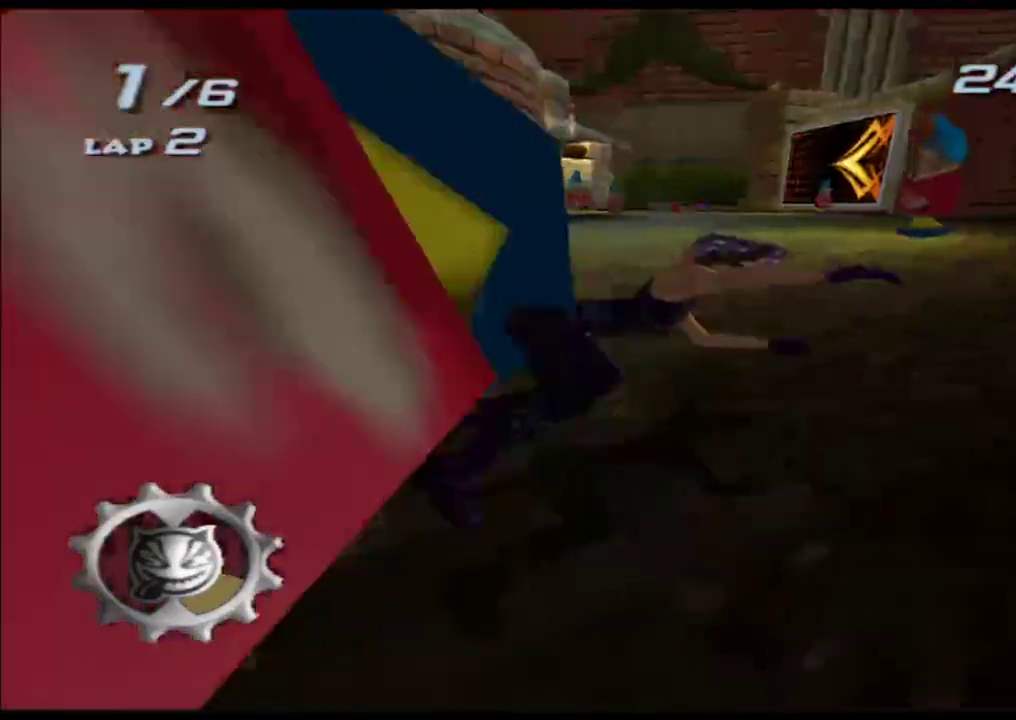
Gameplay with a controller (Xbox layout); each line is a JSON object with the inputs held at the frame after it. Not read: A HOME L1 L3 R1 R3 SELECT START Y.
{"buttons": [], "left_stick": "center", "right_stick": "center"}
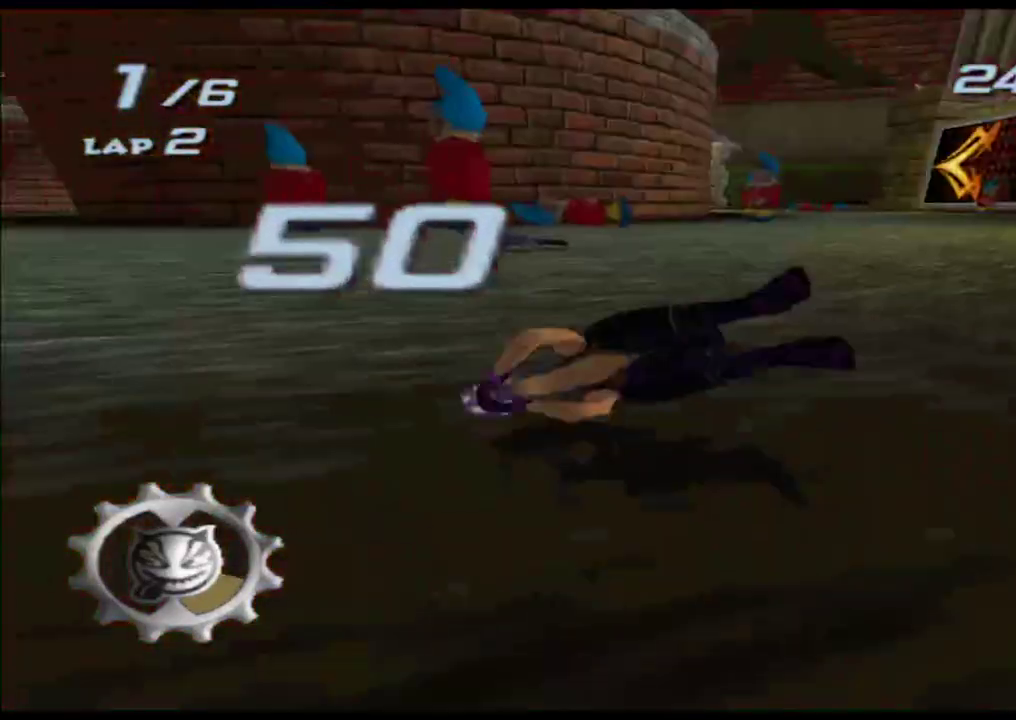
{"buttons": [], "left_stick": "center", "right_stick": "center"}
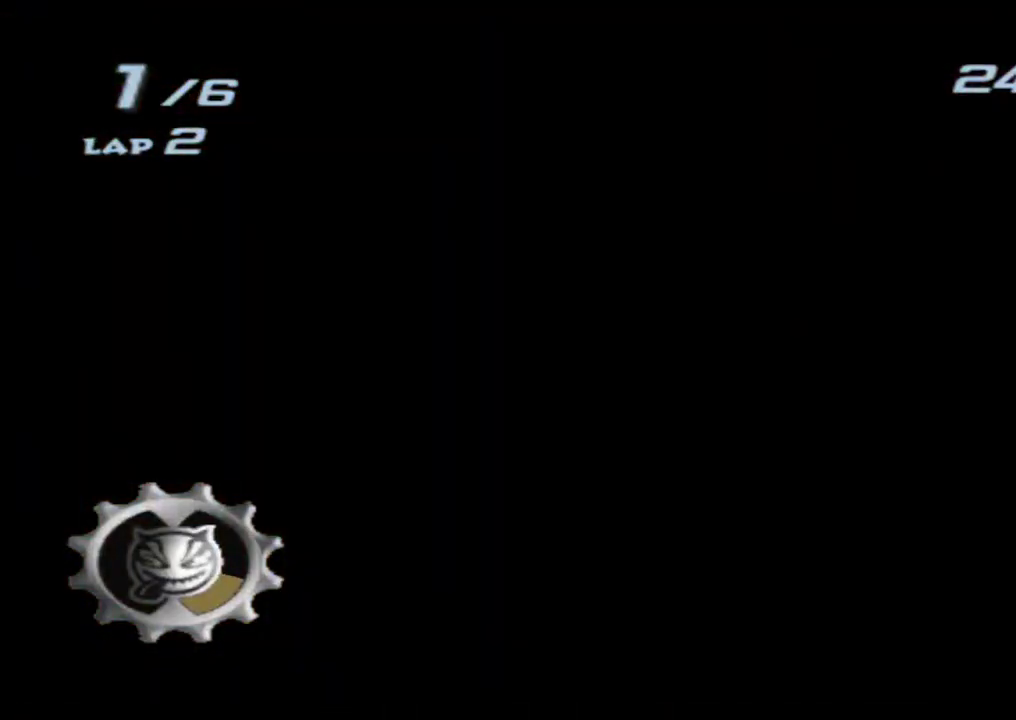
{"buttons": [], "left_stick": "left", "right_stick": "center"}
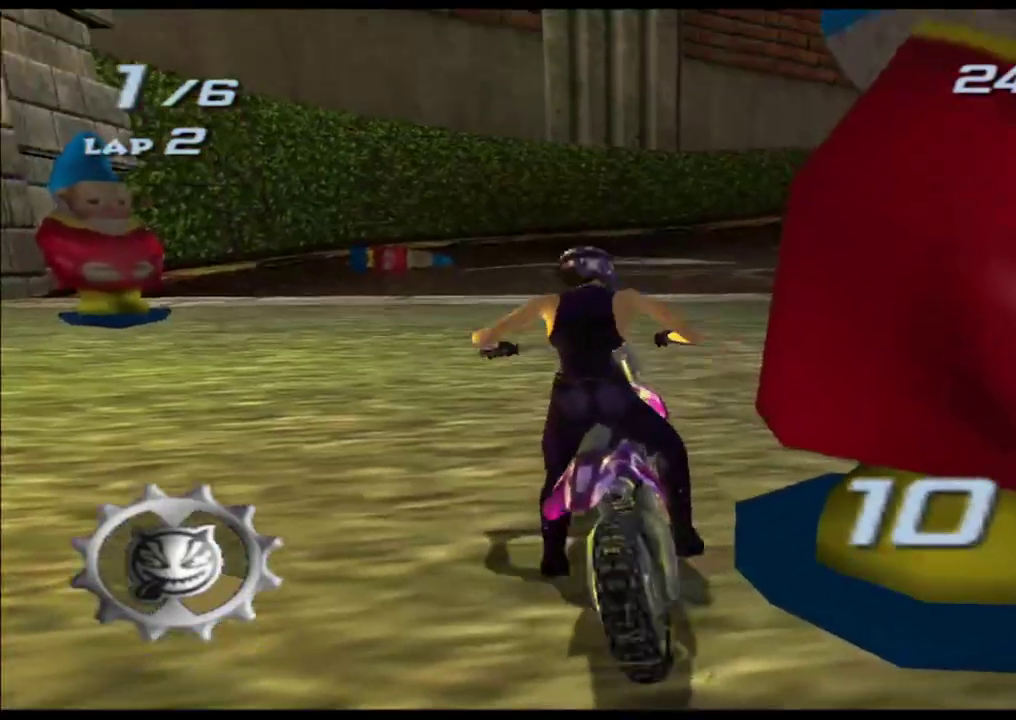
{"buttons": ["X"], "left_stick": "center", "right_stick": "center"}
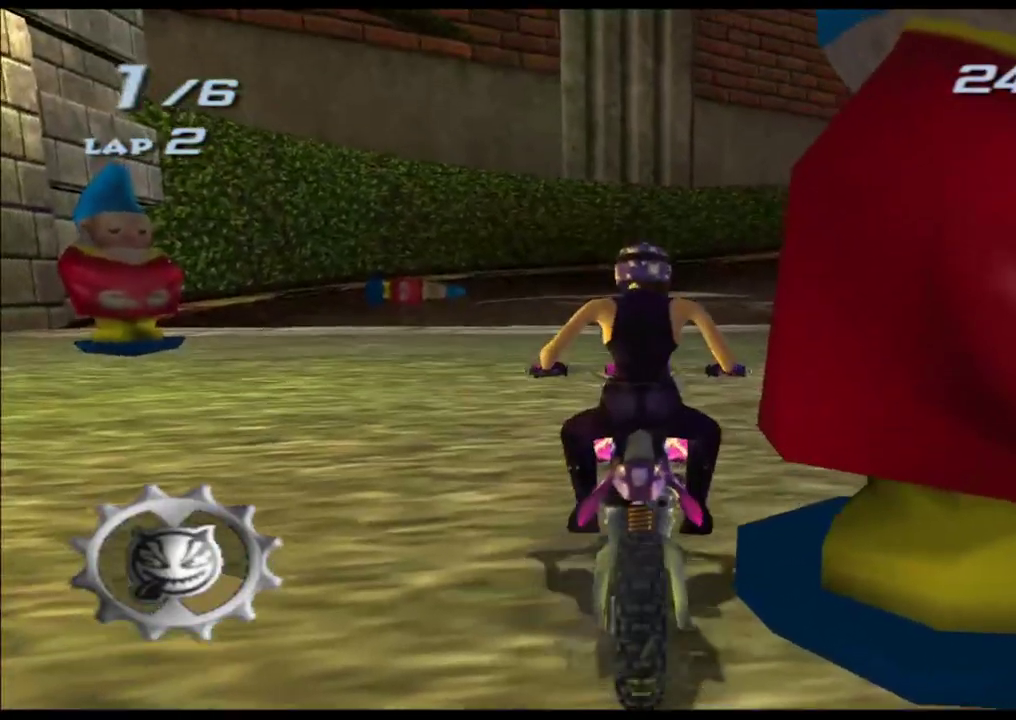
{"buttons": ["X"], "left_stick": "center", "right_stick": "center"}
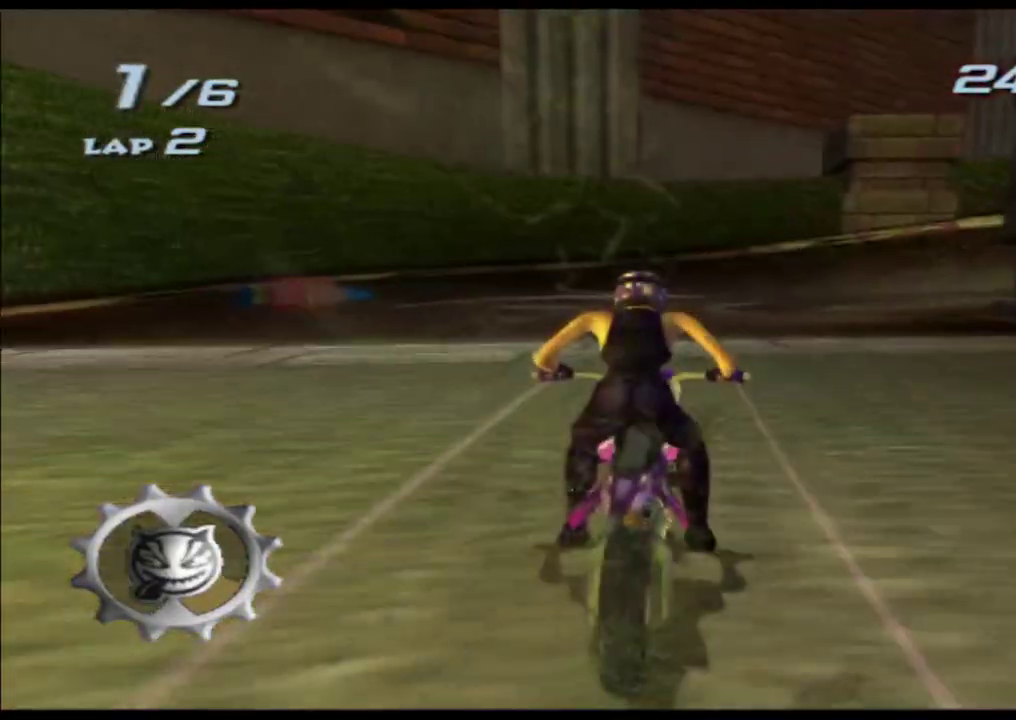
{"buttons": ["X"], "left_stick": "right", "right_stick": "center"}
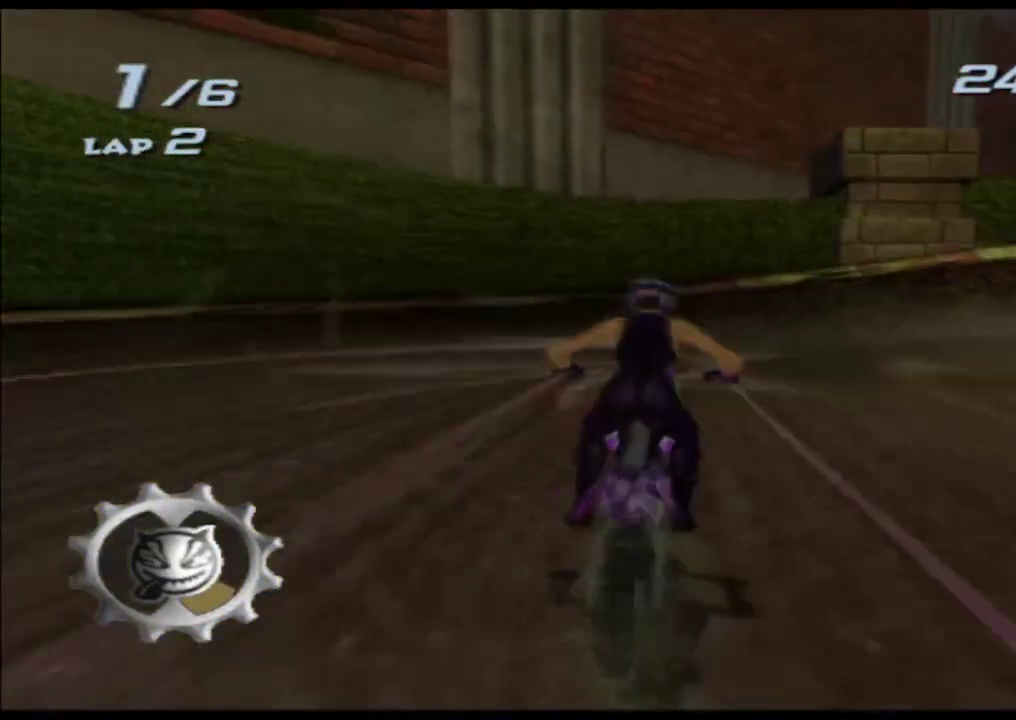
{"buttons": ["X"], "left_stick": "right", "right_stick": "center"}
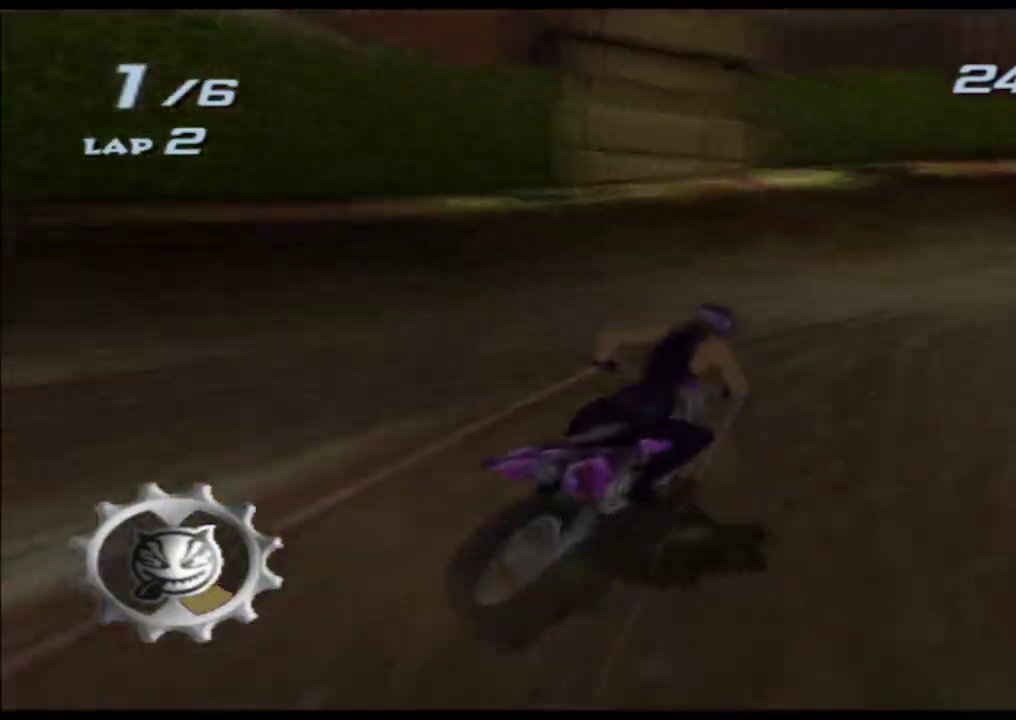
{"buttons": ["X"], "left_stick": "right", "right_stick": "center"}
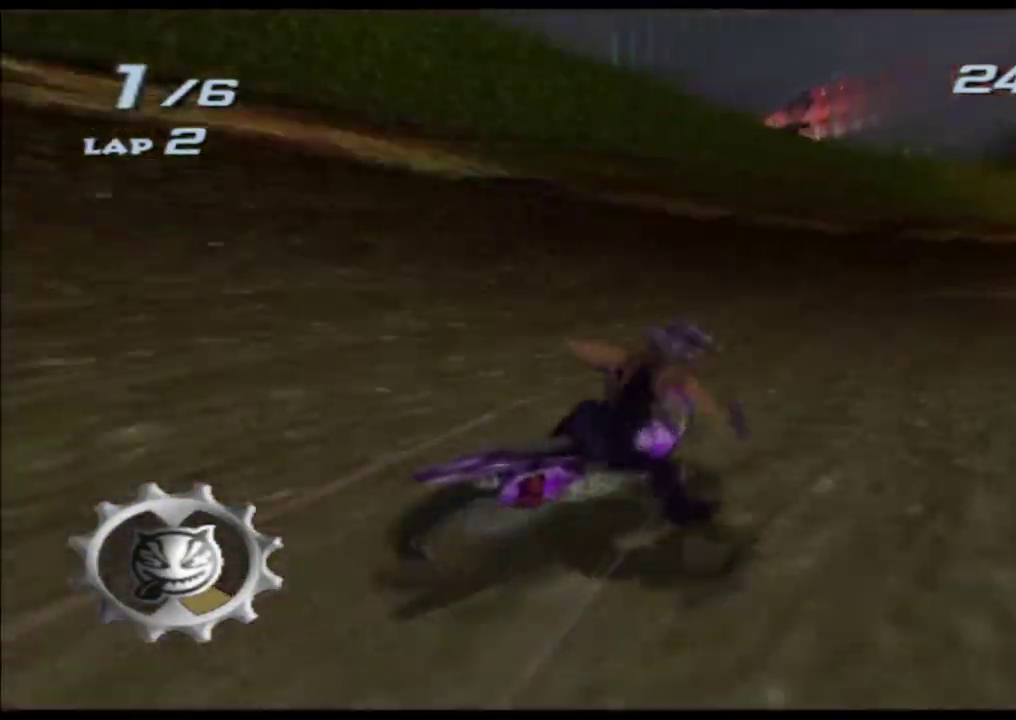
{"buttons": ["X", "L2"], "left_stick": "center", "right_stick": "center"}
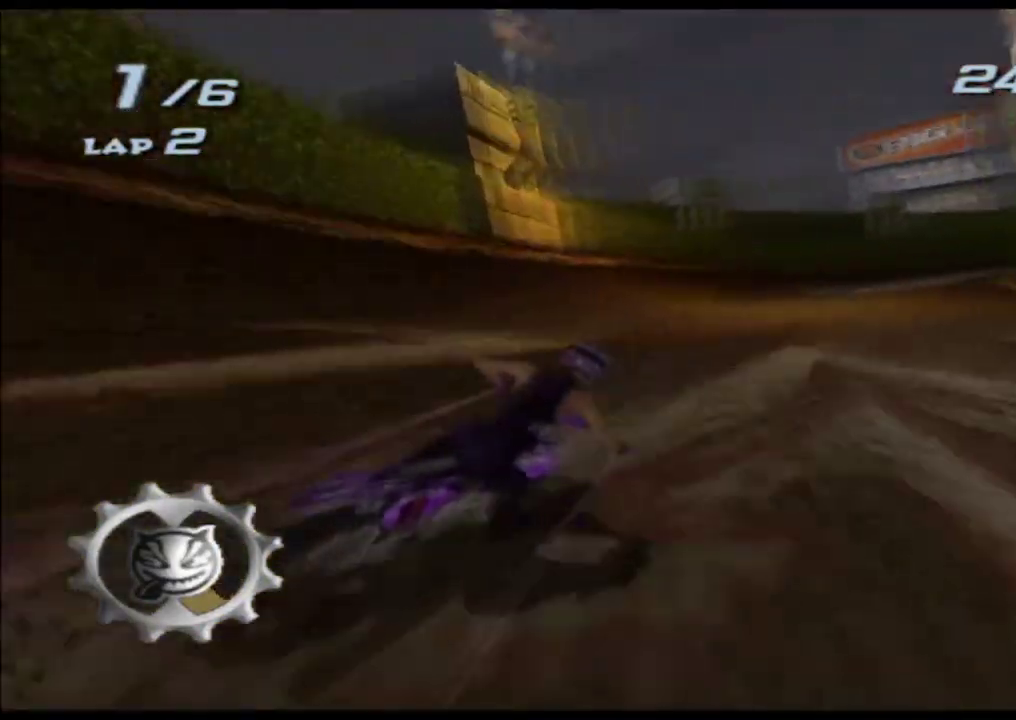
{"buttons": ["B", "X"], "left_stick": "center", "right_stick": "center"}
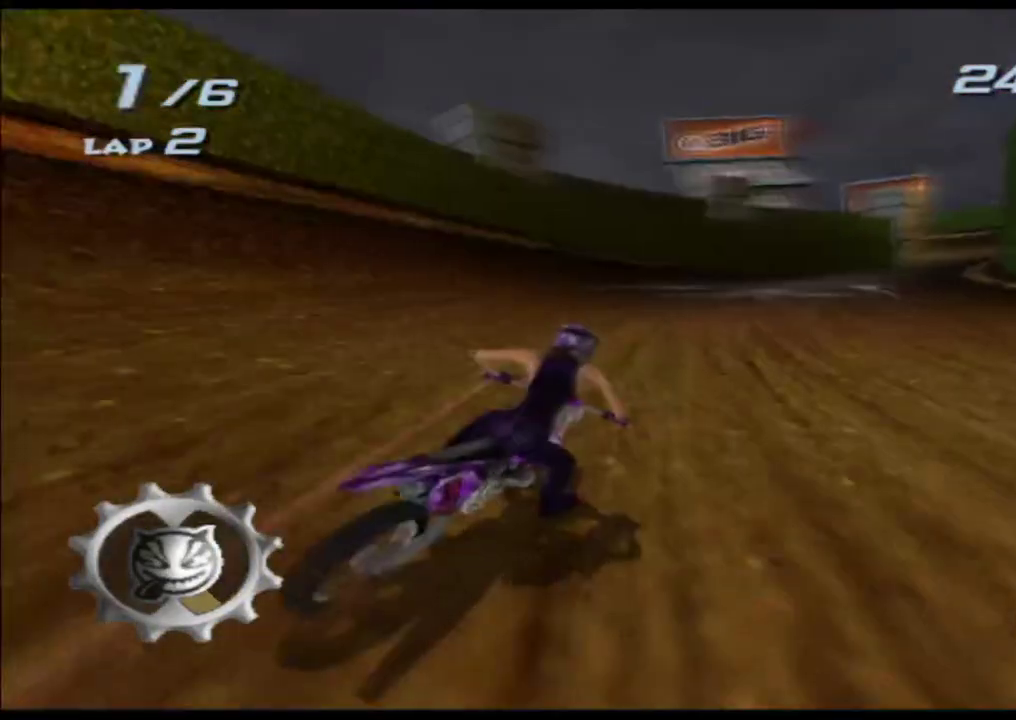
{"buttons": ["X"], "left_stick": "right", "right_stick": "center"}
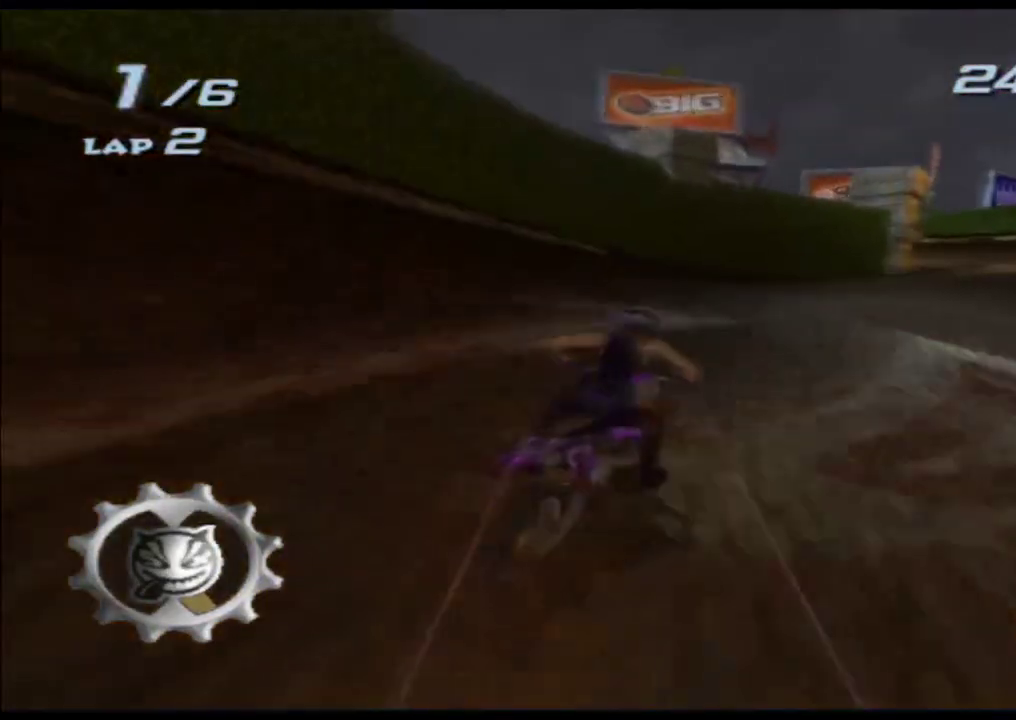
{"buttons": ["X"], "left_stick": "right", "right_stick": "center"}
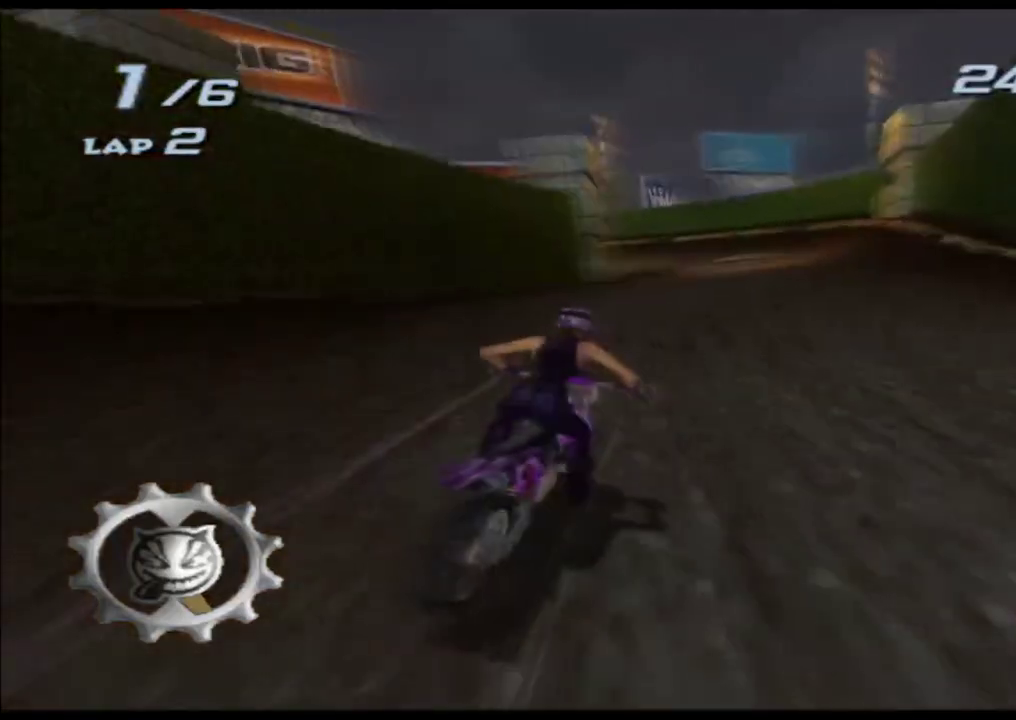
{"buttons": ["X"], "left_stick": "center", "right_stick": "center"}
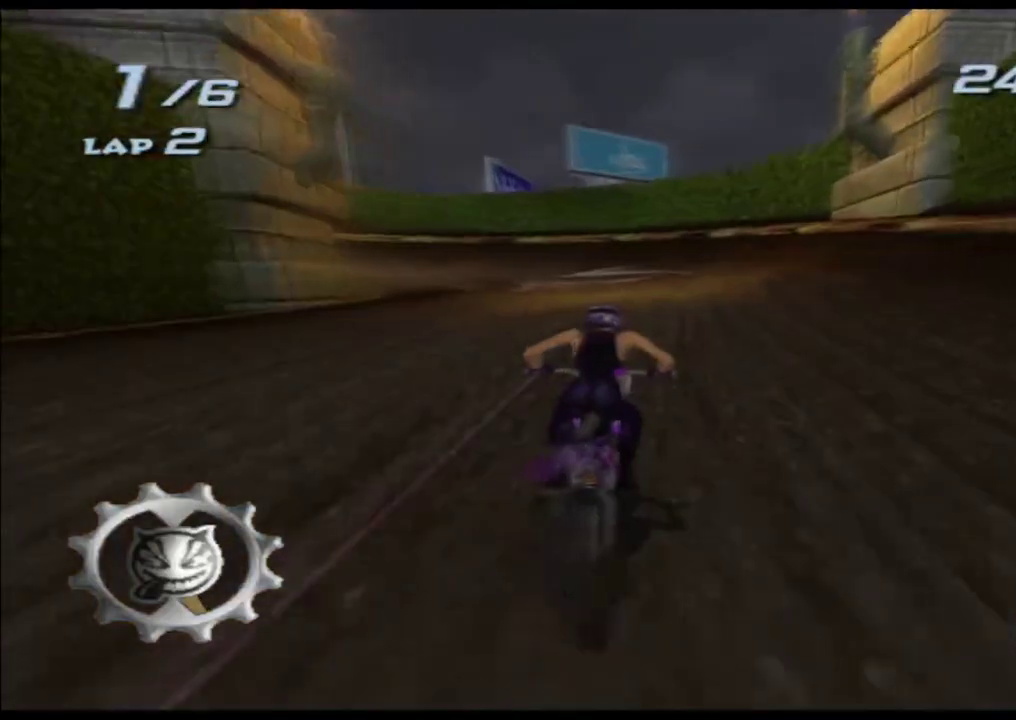
{"buttons": ["X"], "left_stick": "left", "right_stick": "center"}
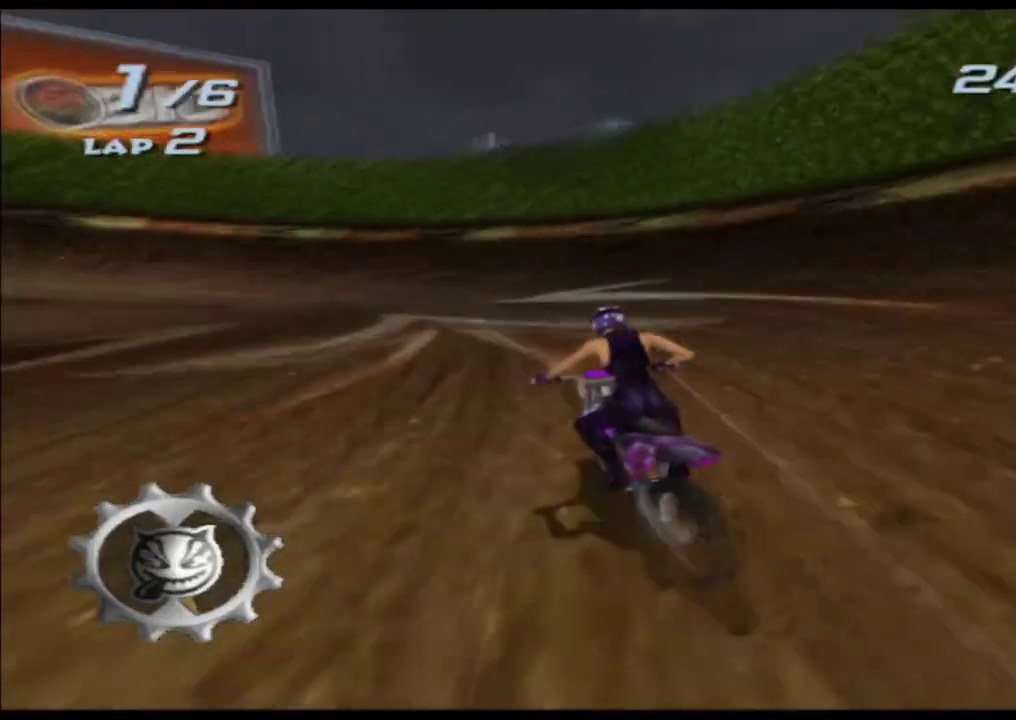
{"buttons": ["X"], "left_stick": "left", "right_stick": "center"}
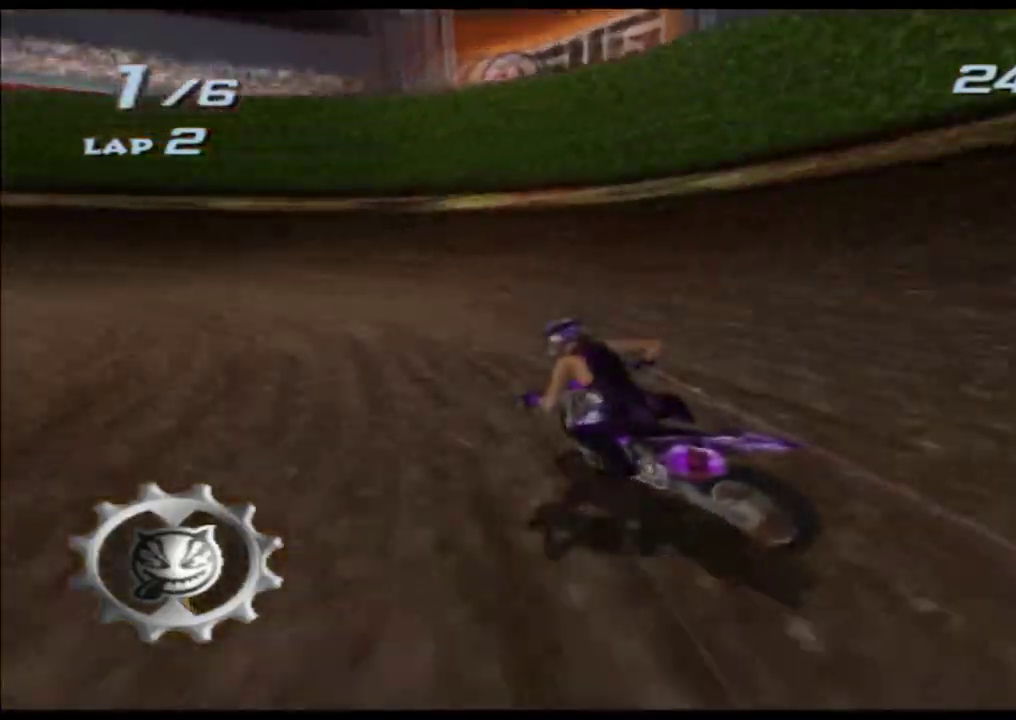
{"buttons": ["X"], "left_stick": "left", "right_stick": "center"}
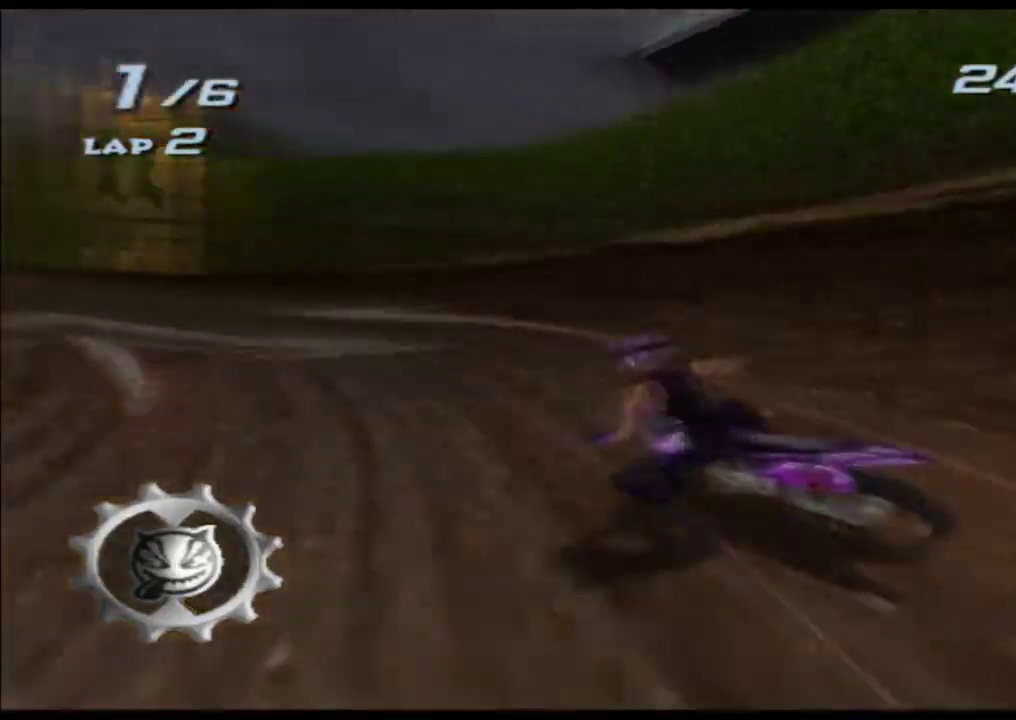
{"buttons": ["X"], "left_stick": "left", "right_stick": "center"}
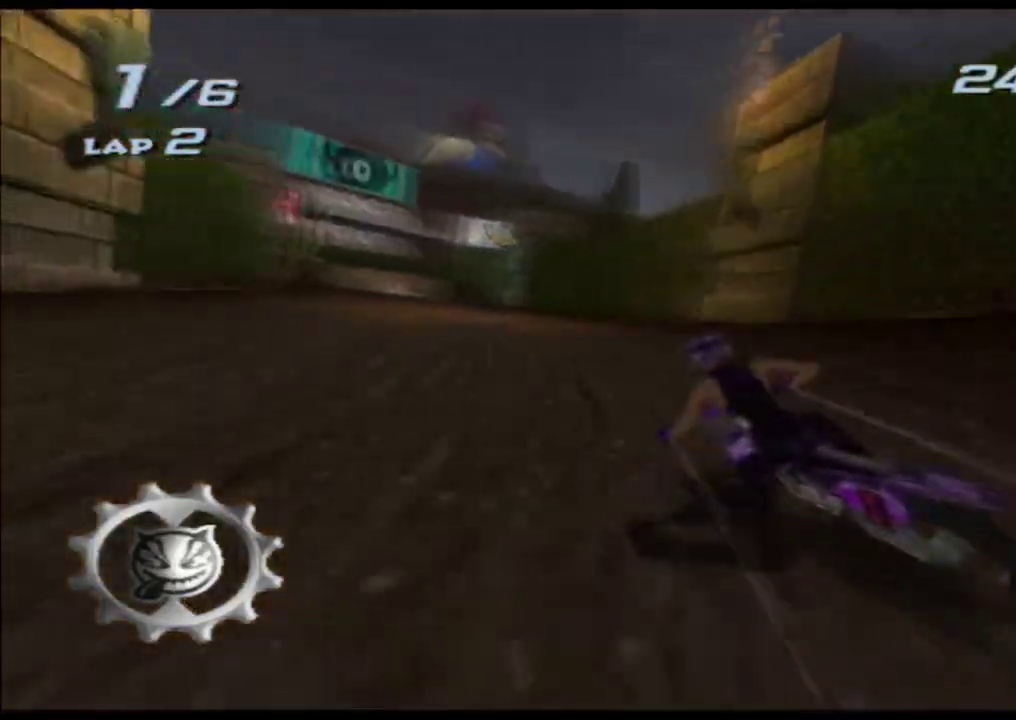
{"buttons": ["X"], "left_stick": "center", "right_stick": "center"}
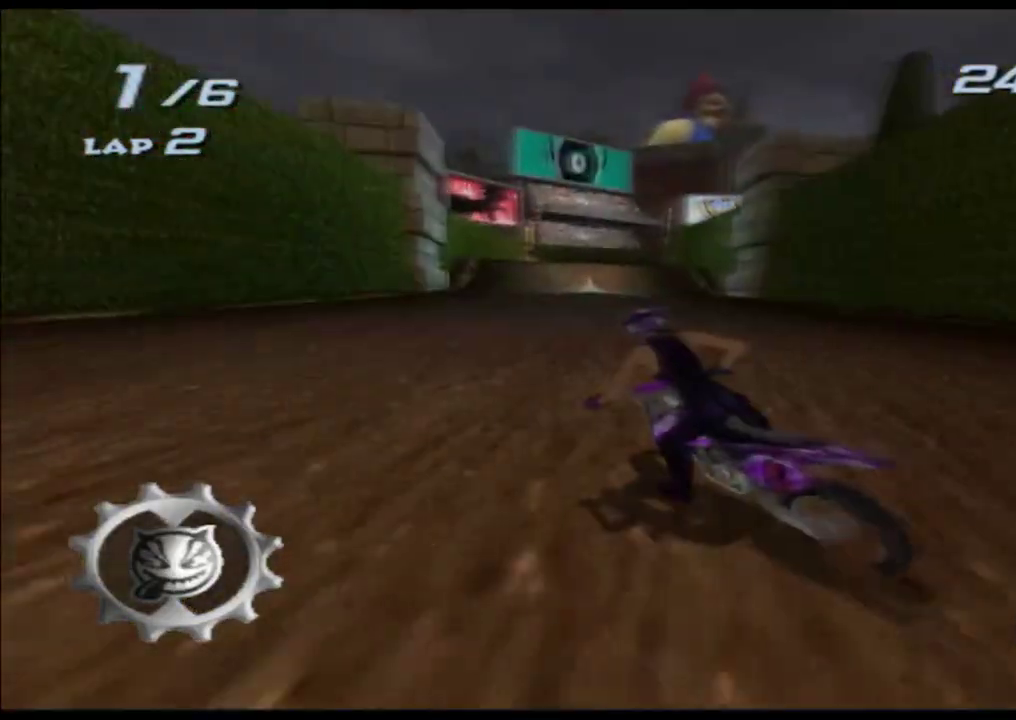
{"buttons": ["X"], "left_stick": "center", "right_stick": "center"}
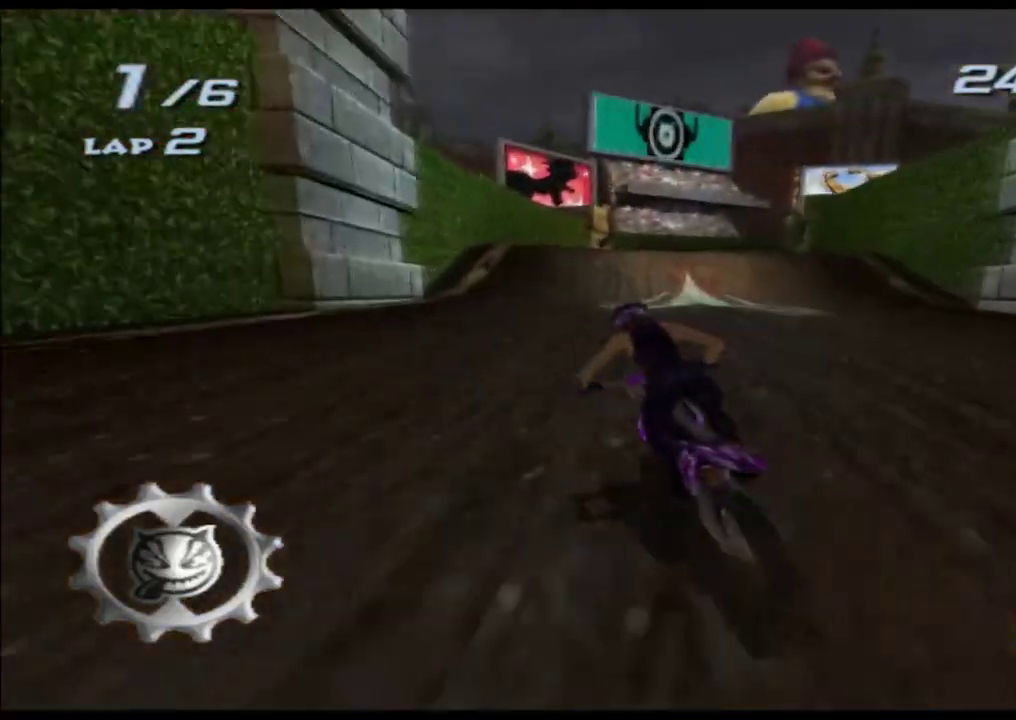
{"buttons": ["X"], "left_stick": "right", "right_stick": "center"}
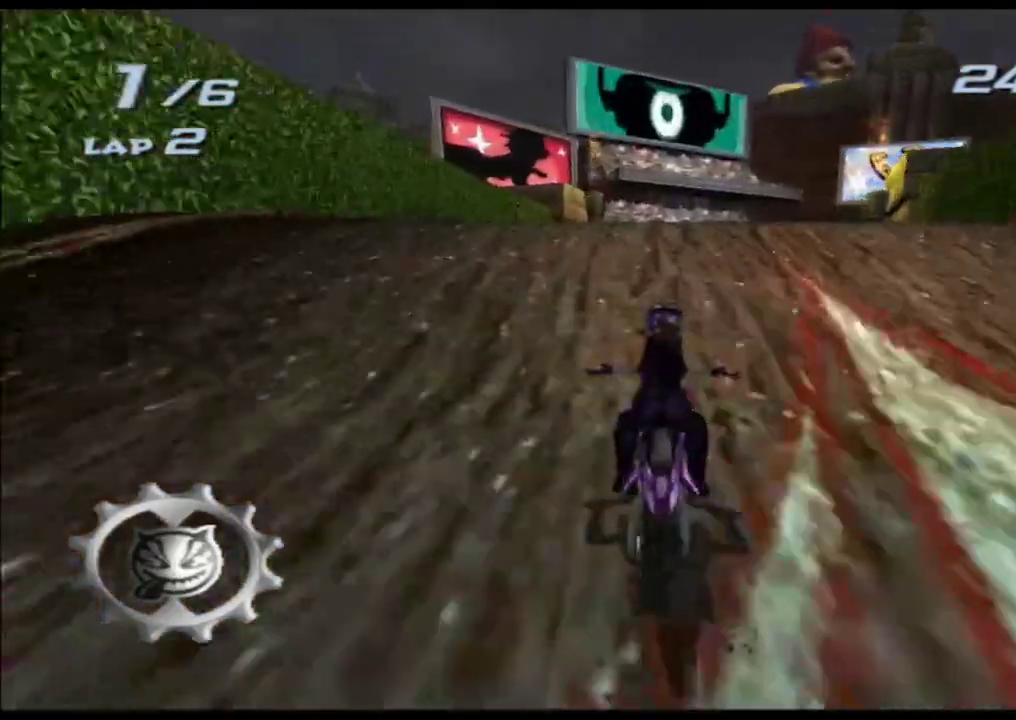
{"buttons": ["X"], "left_stick": "up-right", "right_stick": "center"}
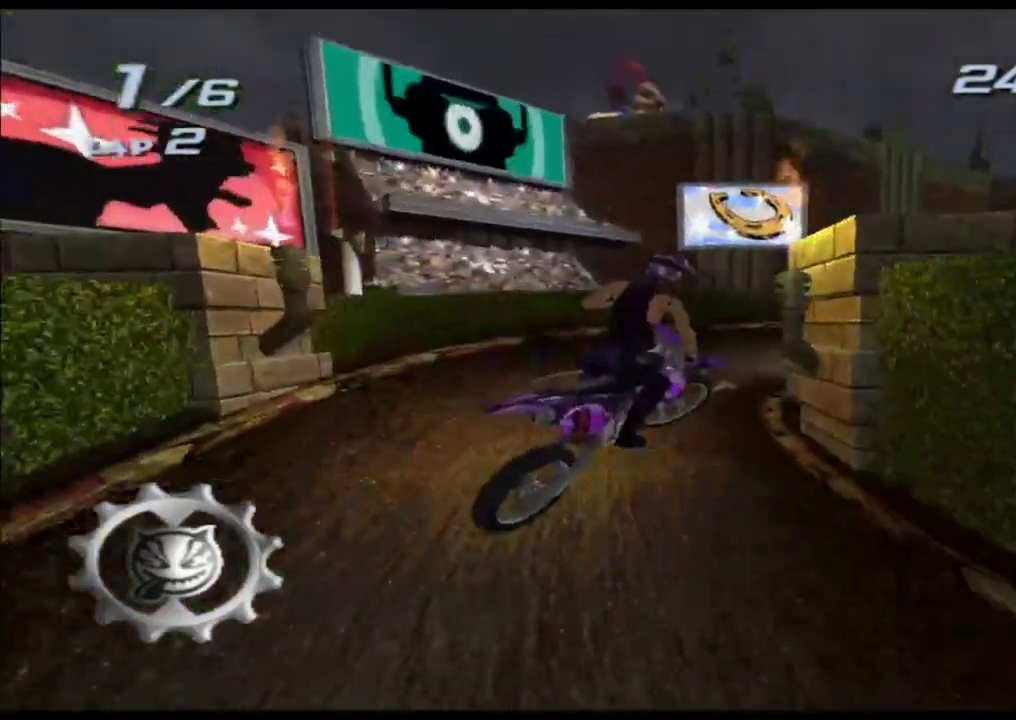
{"buttons": ["B", "X", "R2"], "left_stick": "up", "right_stick": "center"}